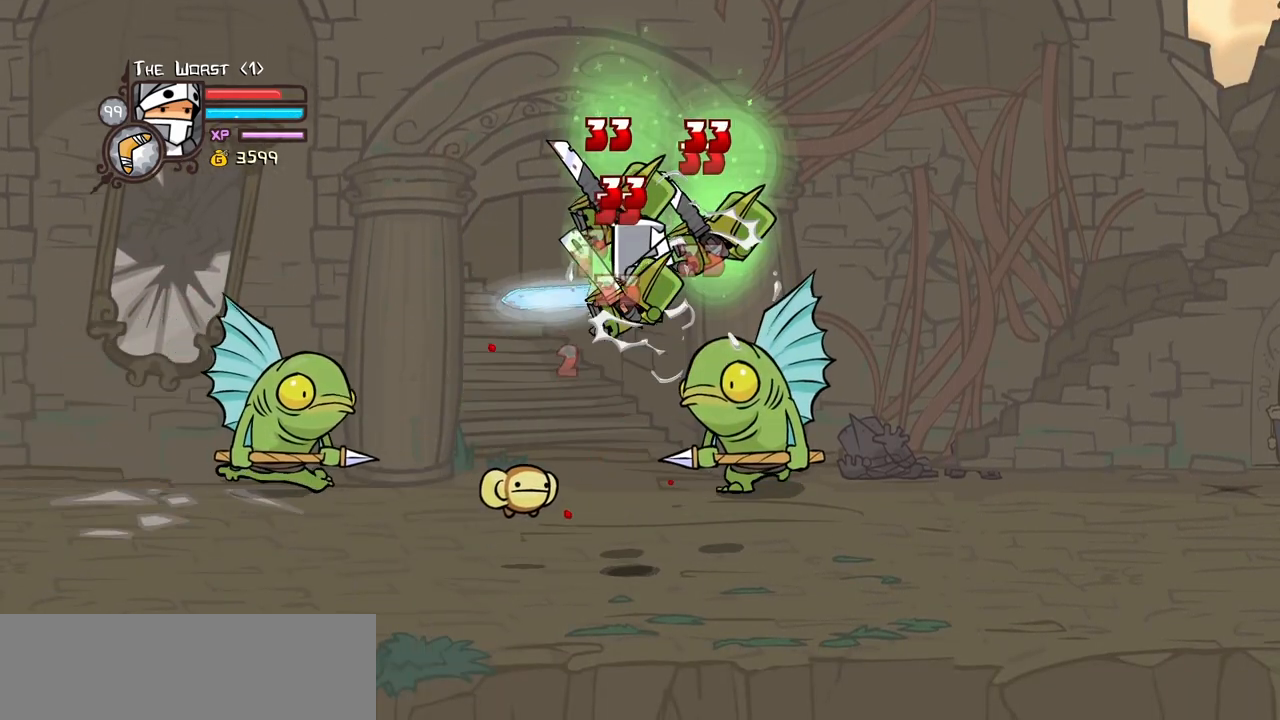
Gameplay with keyboard; each line is a JSON object with the keys held at the frame after it. "events" lists presses ("down") and releases ("up") of "block", "down", "heavy", "item", "iteml", "itemr", "jump", "left", "light", "magic", "right" and "up" between this image and that frame as [ms after this image, input, new state], when the widget could be followed in between. No other keys are recorded. Mouse input is not recorded. Key names are as the overlay labels them; some are game actions (e.g. jump) rather than physical keys.
{"keys": [], "events": [[50, "light", "down"], [100, "heavy", "up"], [150, "right", "down"], [250, "heavy", "down"], [334, "light", "up"], [434, "right", "up"], [484, "heavy", "up"]]}
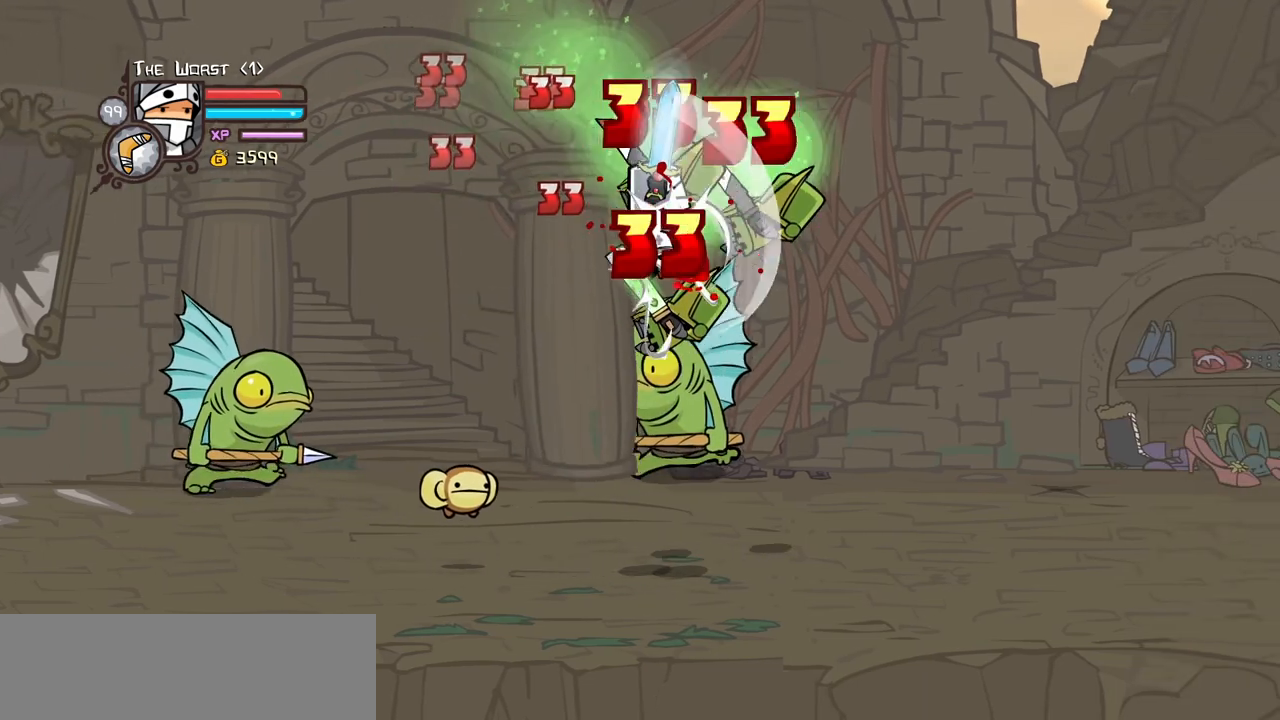
{"keys": ["heavy", "right"], "events": [[34, "heavy", "down"], [267, "heavy", "up"], [300, "light", "down"], [450, "heavy", "down"], [450, "right", "down"], [500, "light", "up"]]}
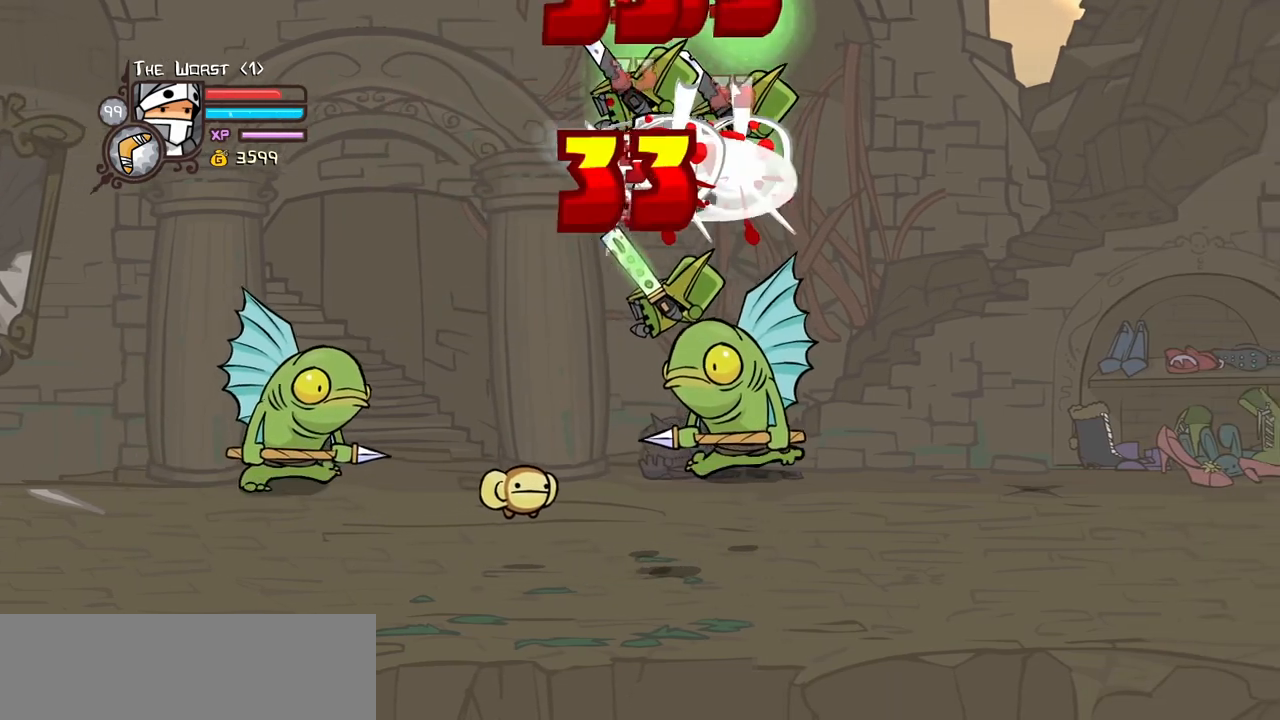
{"keys": [], "events": [[134, "right", "up"], [284, "heavy", "up"]]}
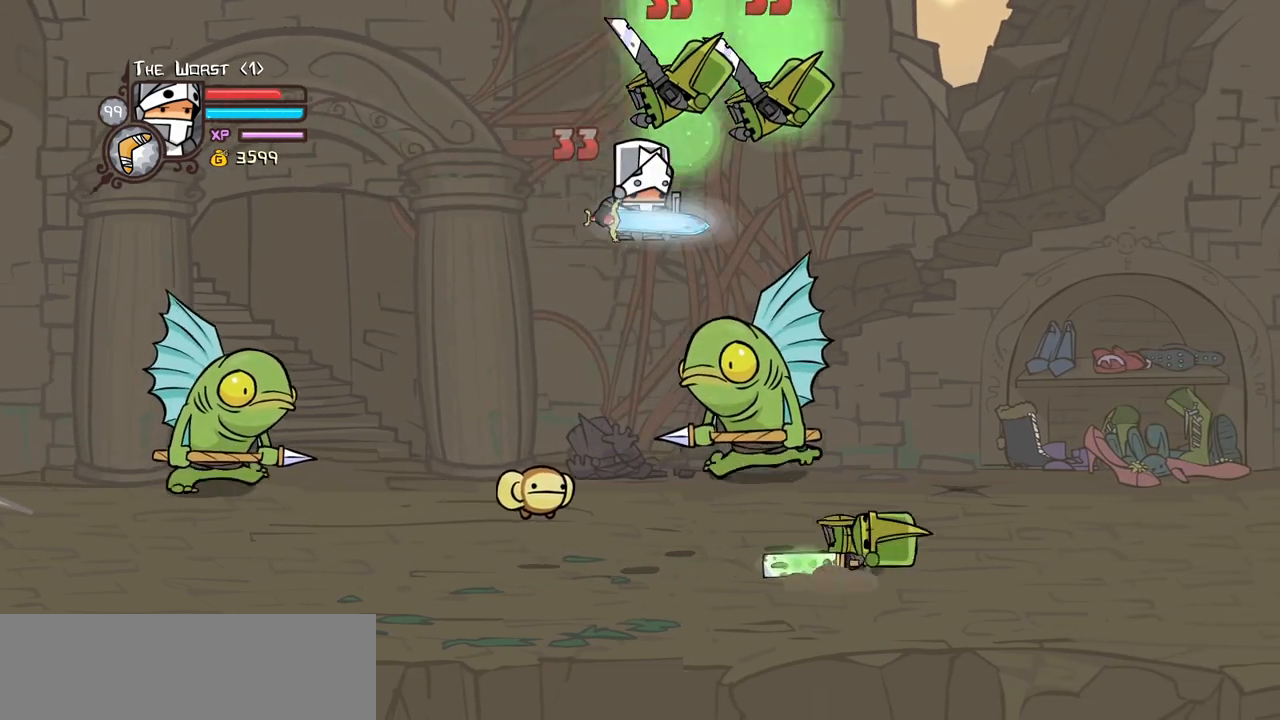
{"keys": ["heavy"], "events": [[100, "light", "down"], [150, "heavy", "down"], [200, "right", "down"], [300, "light", "up"], [334, "right", "up"], [384, "heavy", "up"], [434, "heavy", "down"]]}
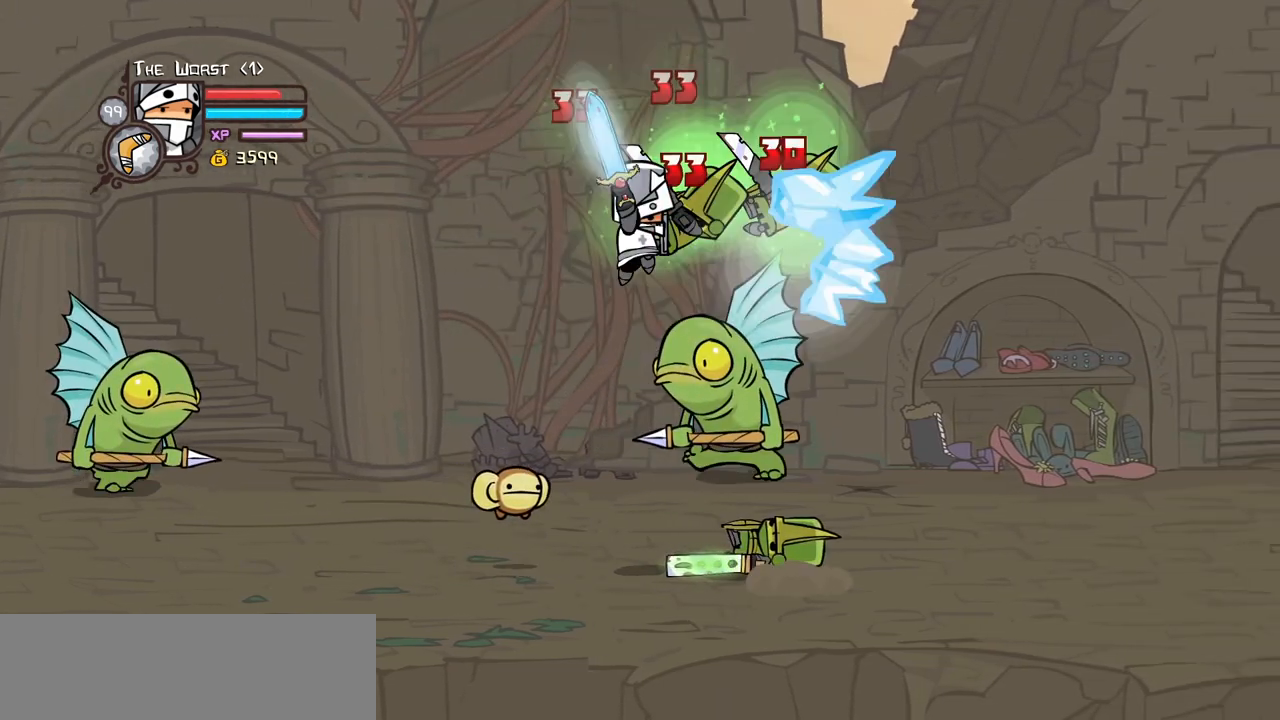
{"keys": ["heavy"], "events": [[167, "heavy", "up"], [267, "light", "down"], [300, "right", "down"], [350, "heavy", "down"], [400, "light", "up"], [500, "right", "up"]]}
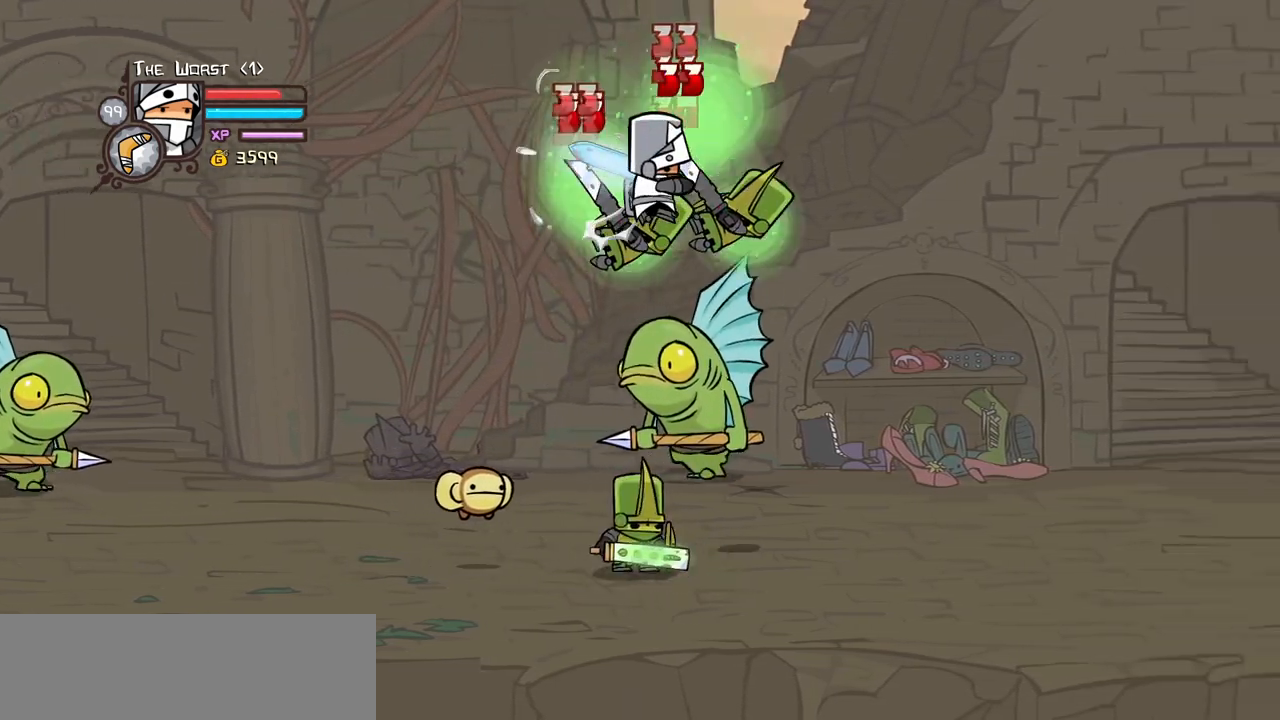
{"keys": ["heavy", "light", "right"], "events": [[234, "heavy", "up"], [367, "light", "down"], [417, "right", "down"], [467, "heavy", "down"]]}
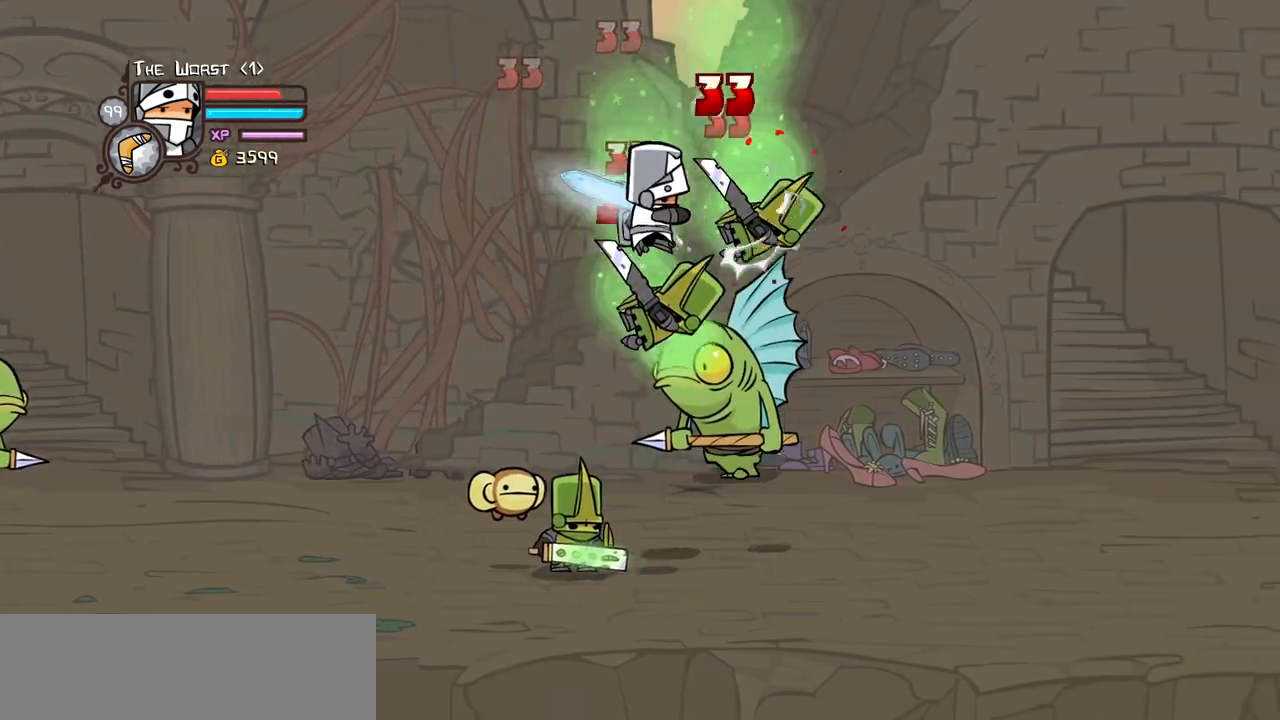
{"keys": ["heavy", "light", "right"], "events": [[17, "light", "up"], [150, "right", "up"], [250, "heavy", "up"], [384, "light", "down"], [434, "right", "down"], [484, "heavy", "down"]]}
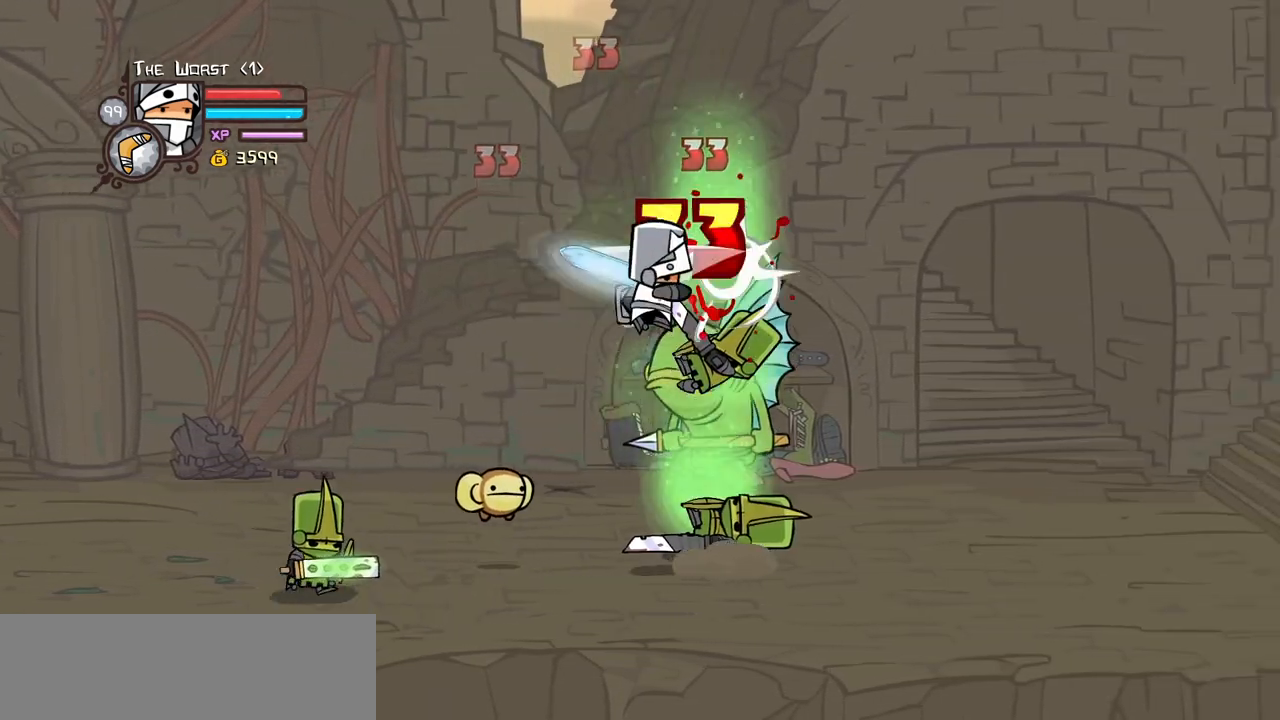
{"keys": ["down", "right"], "events": [[67, "light", "up"], [267, "heavy", "up"], [500, "down", "down"]]}
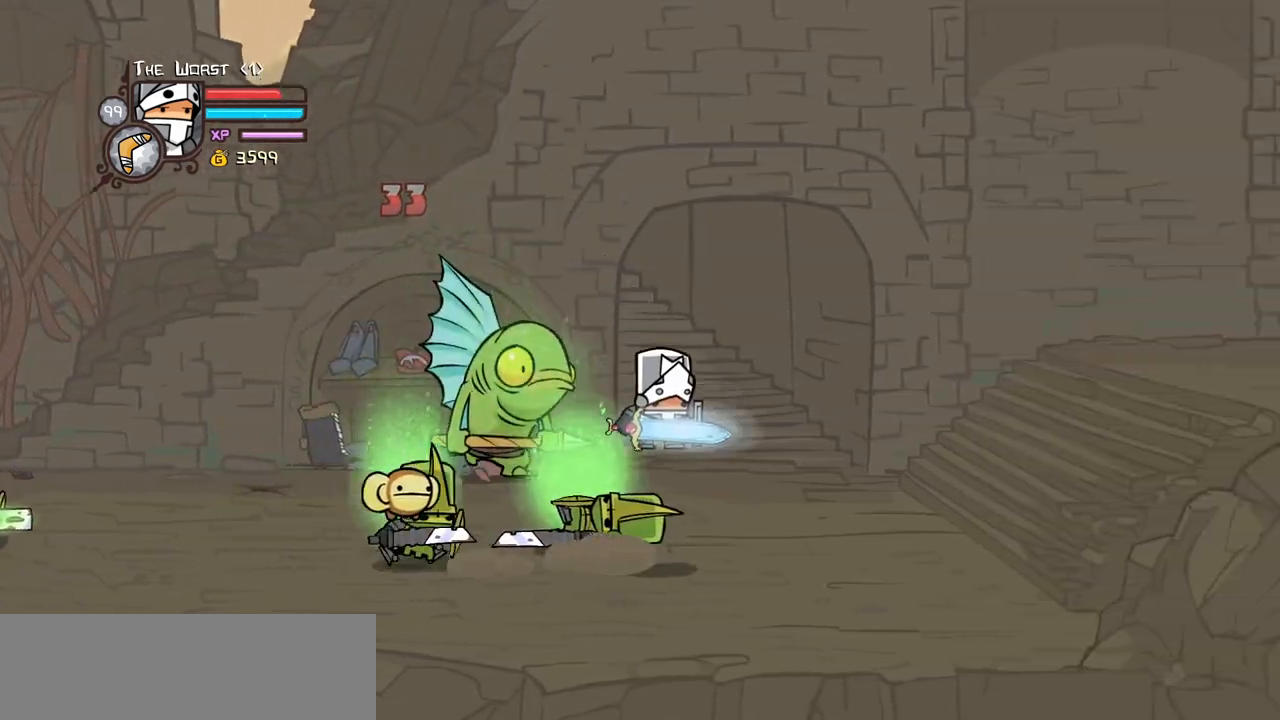
{"keys": ["jump", "magic", "right", "up"], "events": [[184, "down", "up"], [284, "up", "down"], [367, "magic", "down"], [467, "jump", "down"]]}
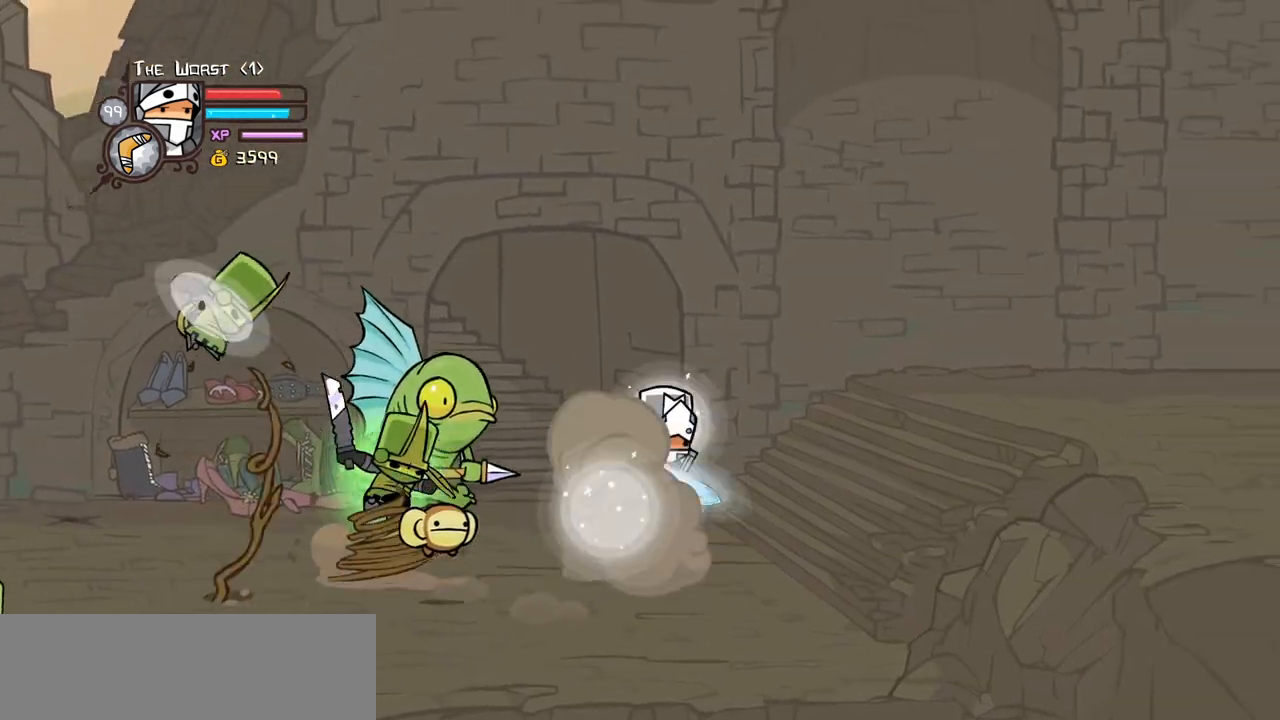
{"keys": ["down", "left"], "events": [[17, "up", "up"], [50, "magic", "up"], [100, "jump", "up"], [300, "down", "down"], [334, "left", "down"], [384, "right", "up"]]}
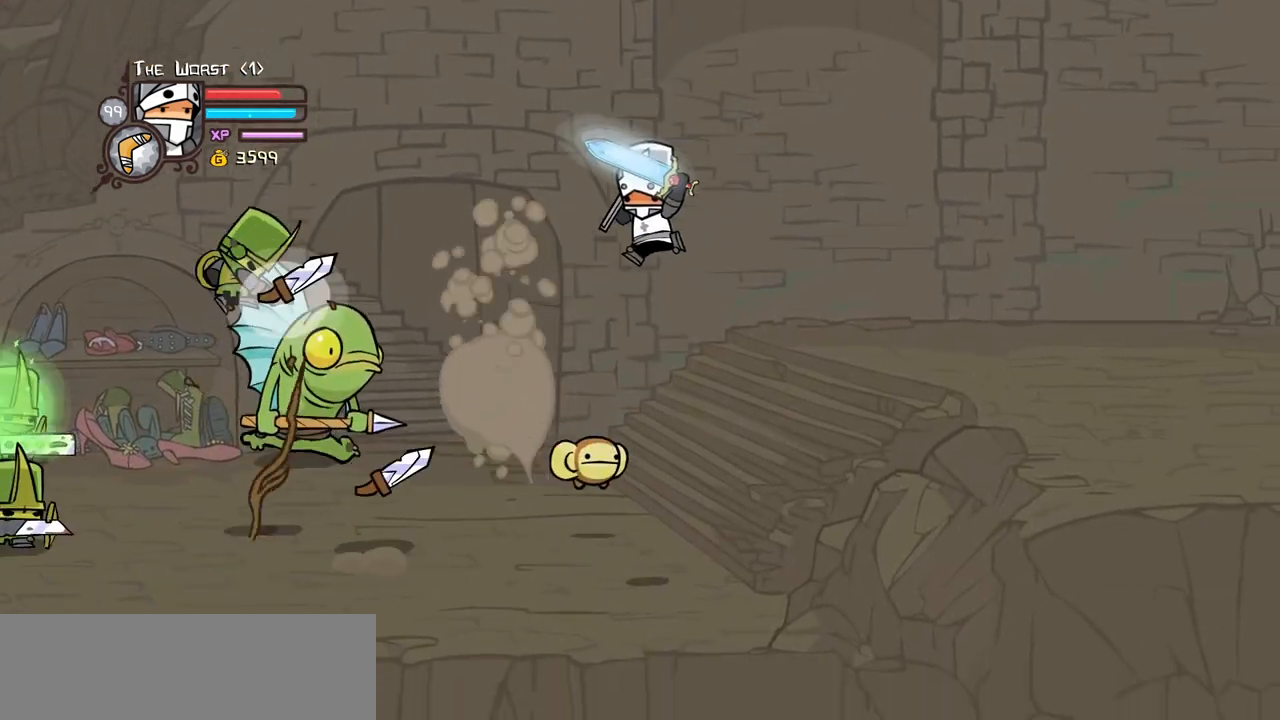
{"keys": ["right"], "events": [[167, "down", "up"], [267, "up", "down"], [350, "up", "up"], [400, "right", "down"], [450, "left", "up"]]}
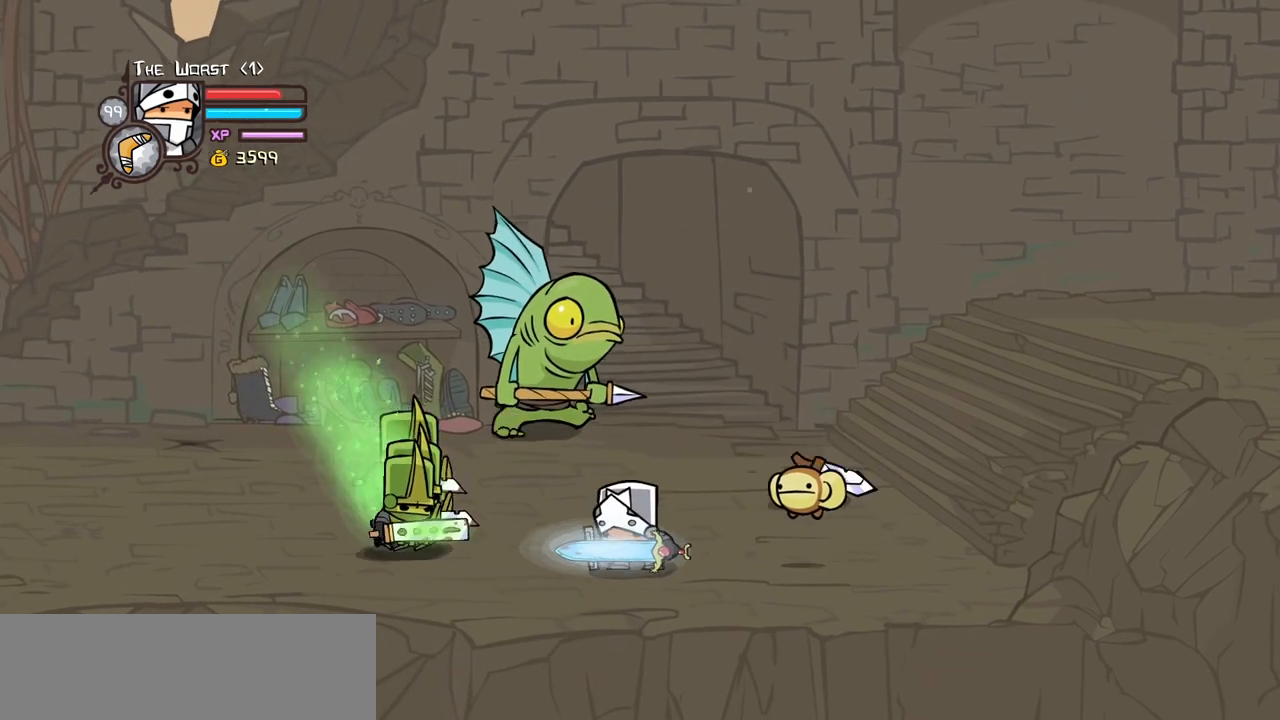
{"keys": ["light"], "events": [[50, "up", "down"], [184, "left", "down"], [234, "right", "up"], [284, "up", "up"], [317, "jump", "down"], [367, "left", "up"], [367, "light", "down"], [417, "jump", "up"]]}
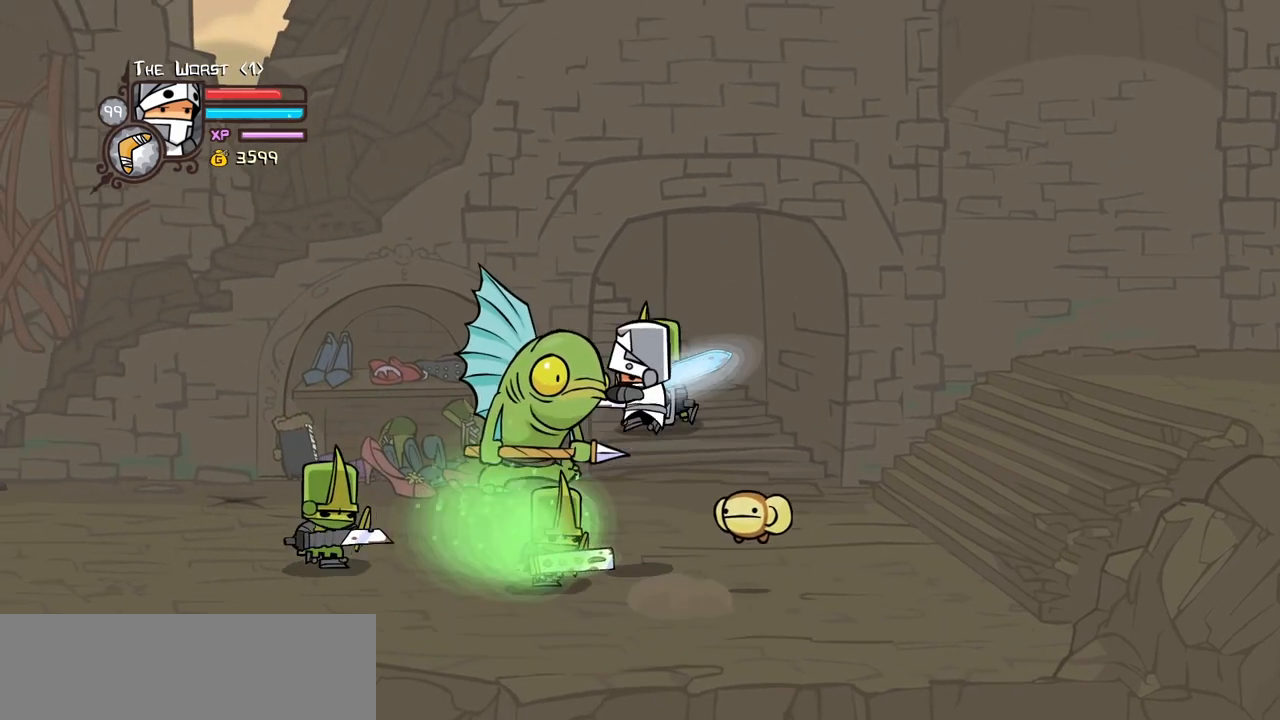
{"keys": ["right"], "events": [[17, "light", "up"], [67, "light", "down"], [100, "down", "down"], [100, "right", "down"], [200, "light", "up"], [334, "down", "up"]]}
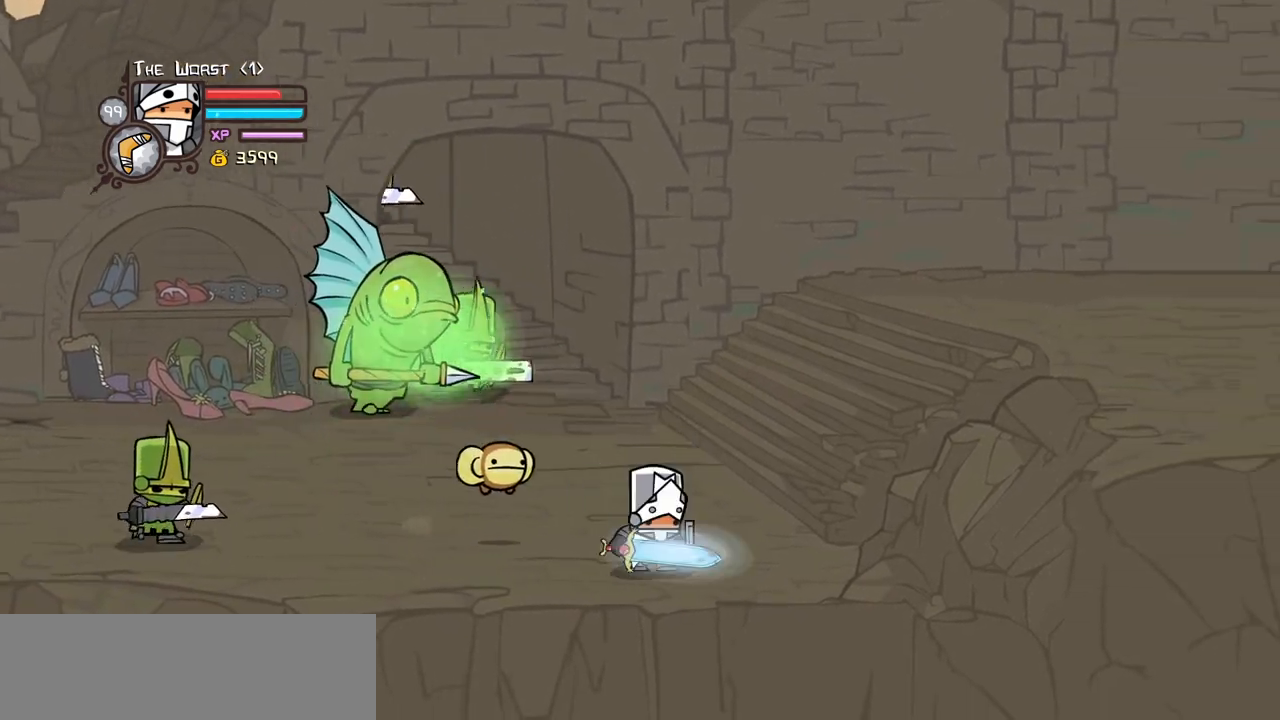
{"keys": [], "events": [[167, "right", "up"]]}
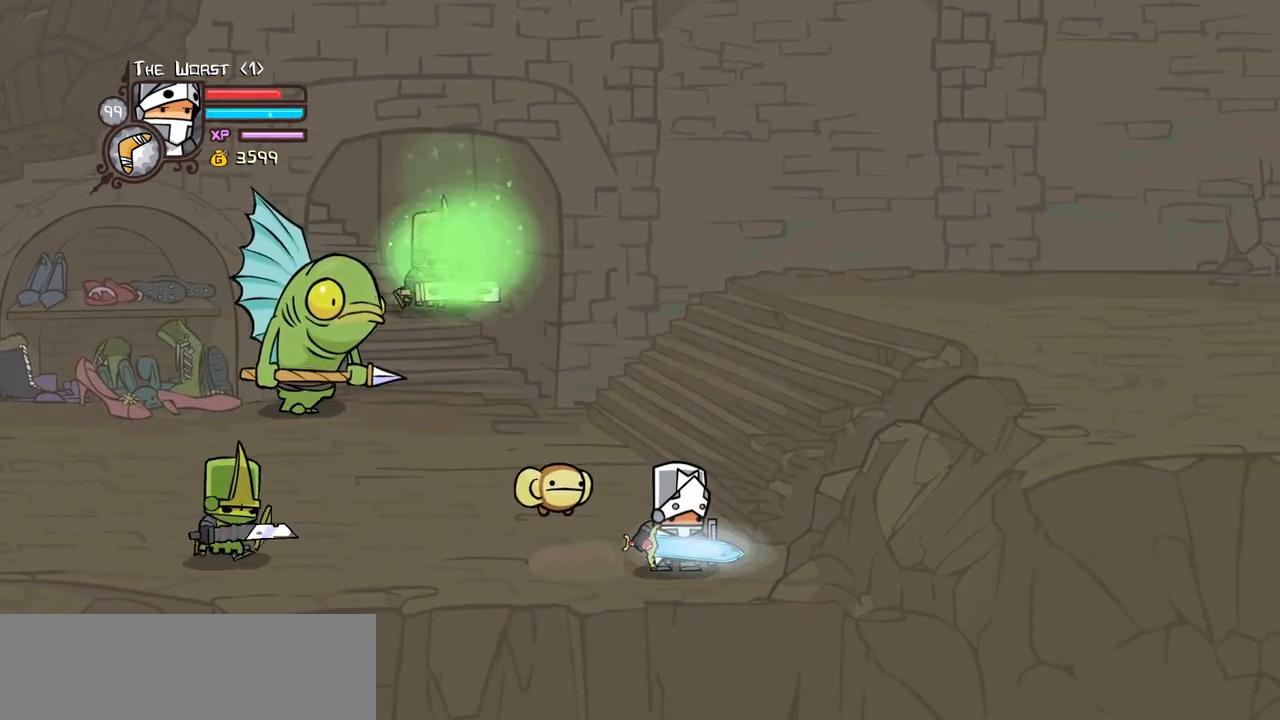
{"keys": ["left"], "events": [[284, "left", "down"]]}
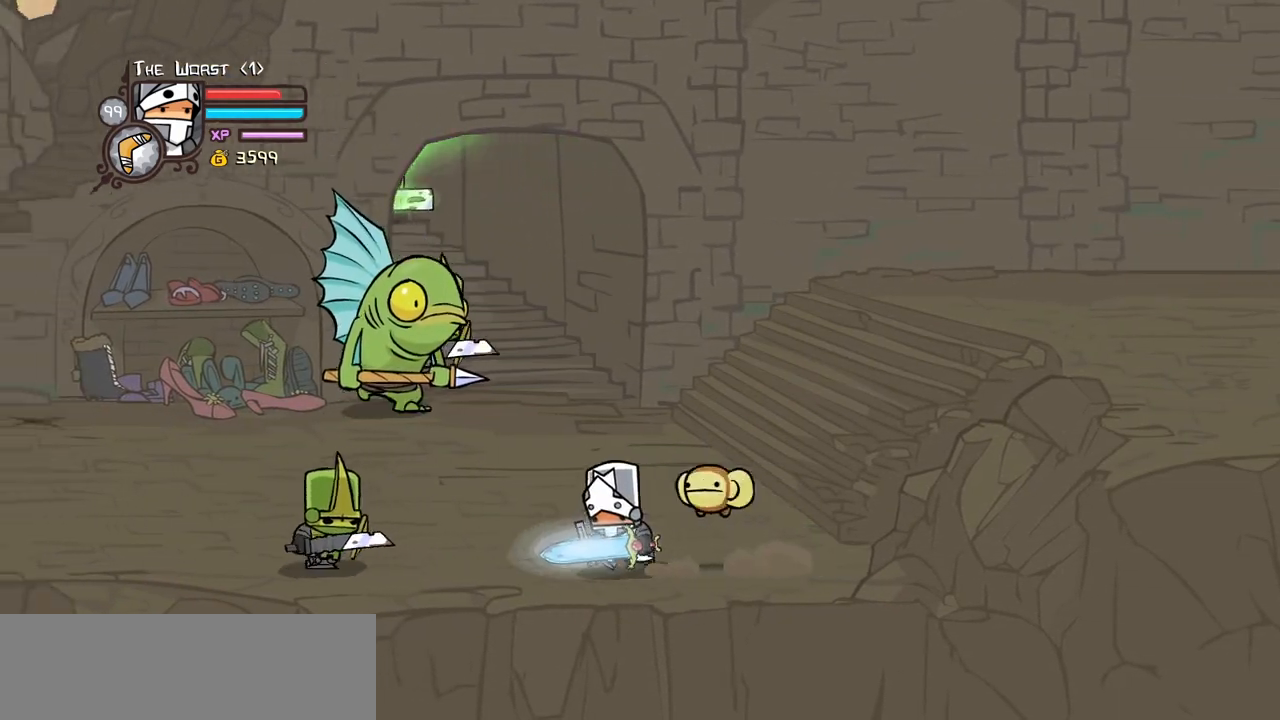
{"keys": ["left", "light"], "events": [[334, "jump", "down"], [334, "up", "down"], [384, "light", "down"], [384, "up", "up"], [484, "jump", "up"]]}
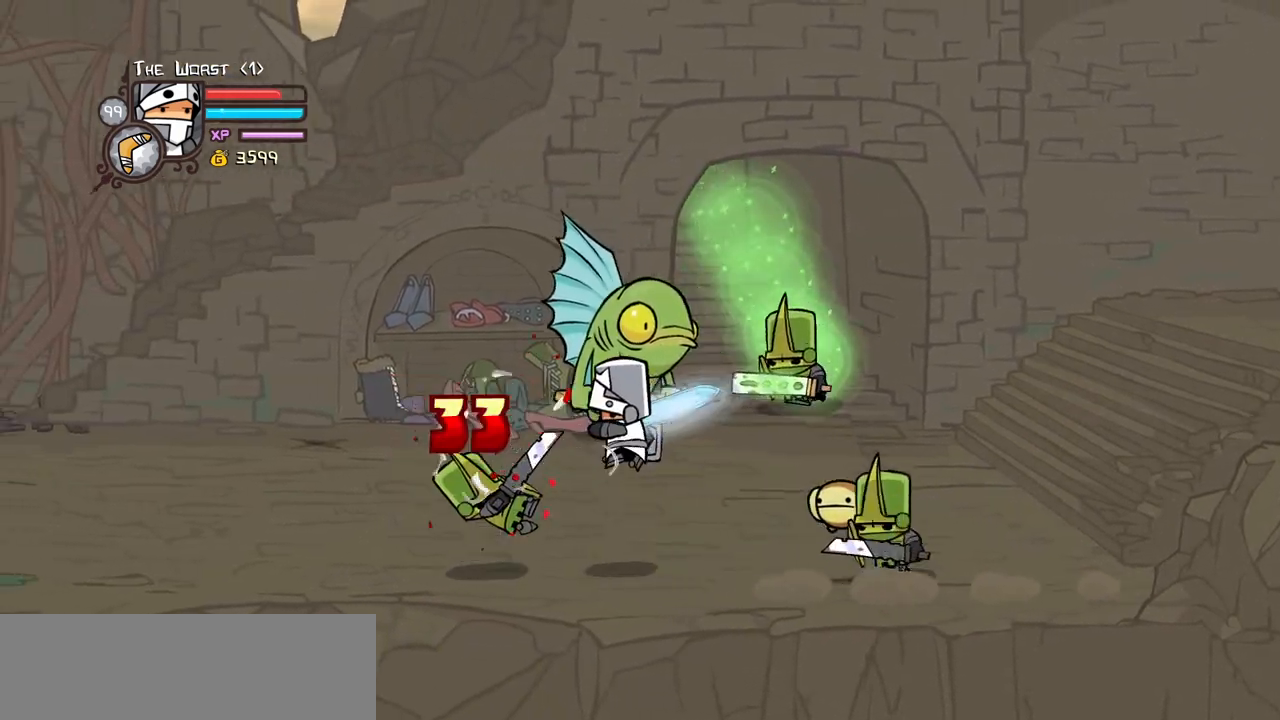
{"keys": [], "events": [[34, "light", "up"], [67, "light", "down"], [217, "heavy", "down"], [300, "light", "up"], [400, "left", "up"], [500, "heavy", "up"]]}
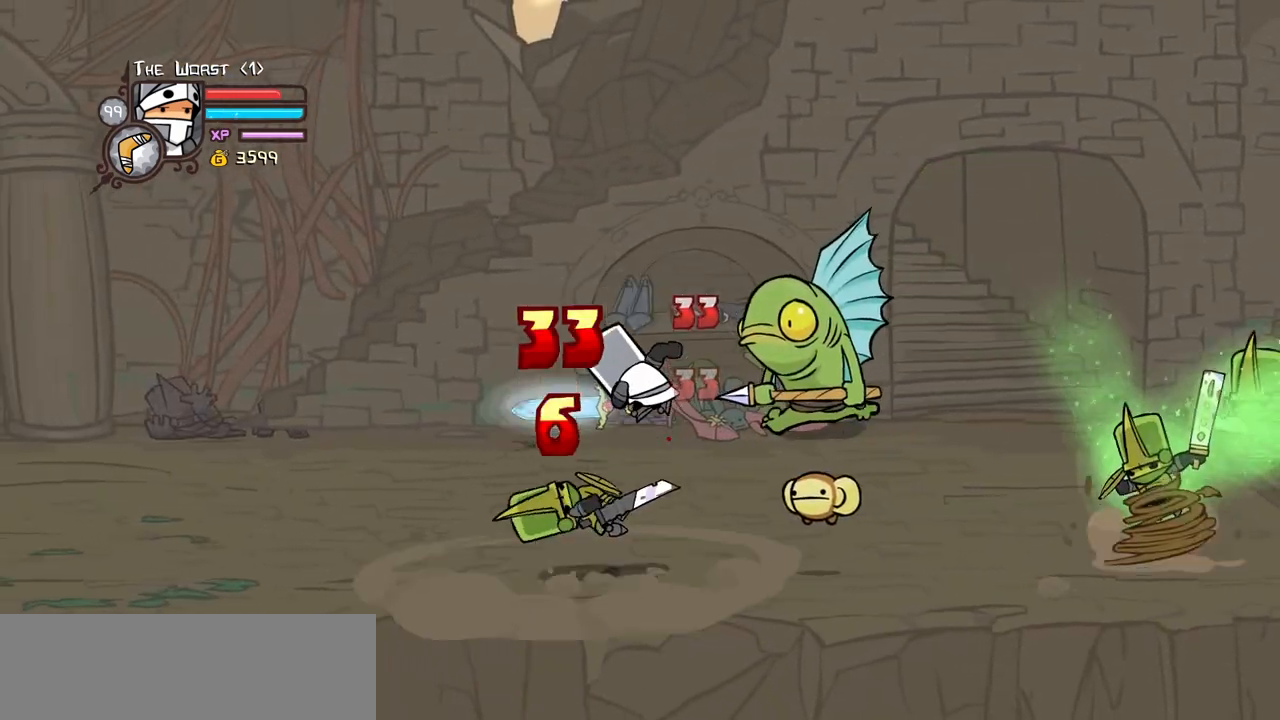
{"keys": ["right"], "events": [[50, "heavy", "down"], [50, "left", "down"], [184, "right", "down"], [234, "heavy", "up"], [234, "left", "up"], [317, "light", "down"], [317, "right", "up"], [467, "light", "up"], [467, "right", "down"]]}
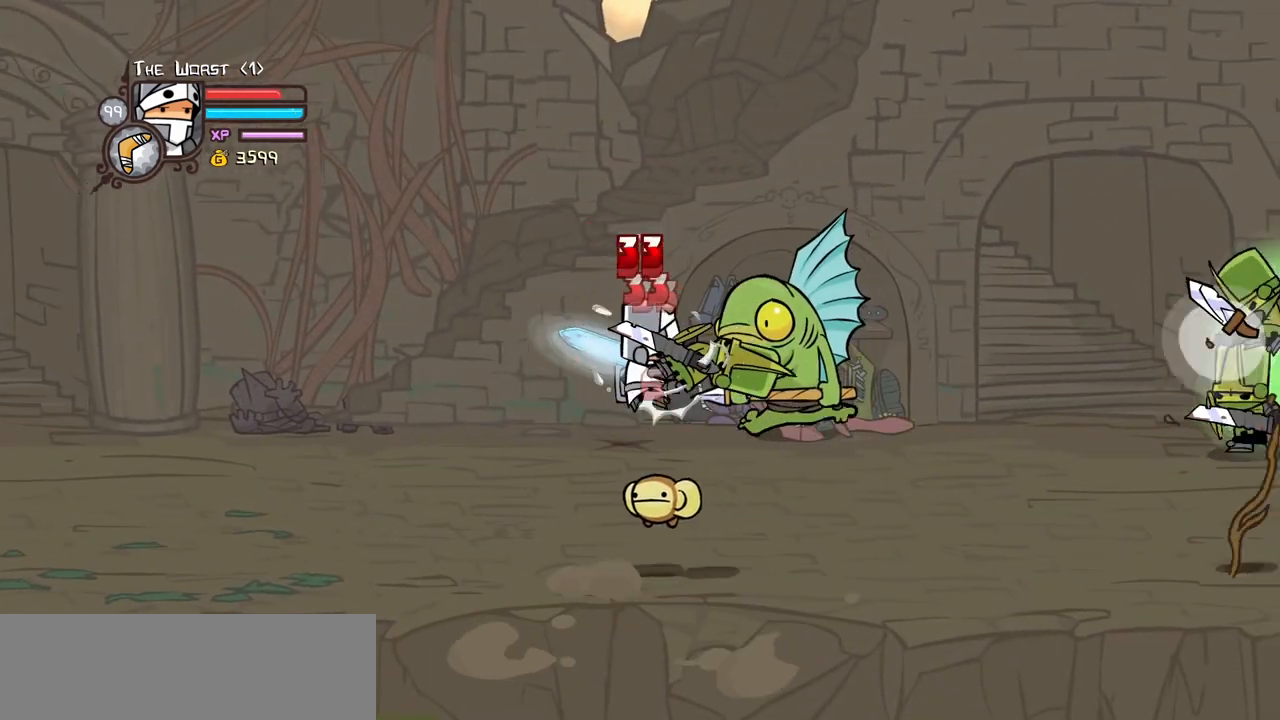
{"keys": ["heavy", "right"], "events": [[67, "light", "down"], [150, "right", "up"], [200, "light", "up"], [250, "light", "down"], [250, "right", "down"], [384, "heavy", "down"], [434, "light", "up"]]}
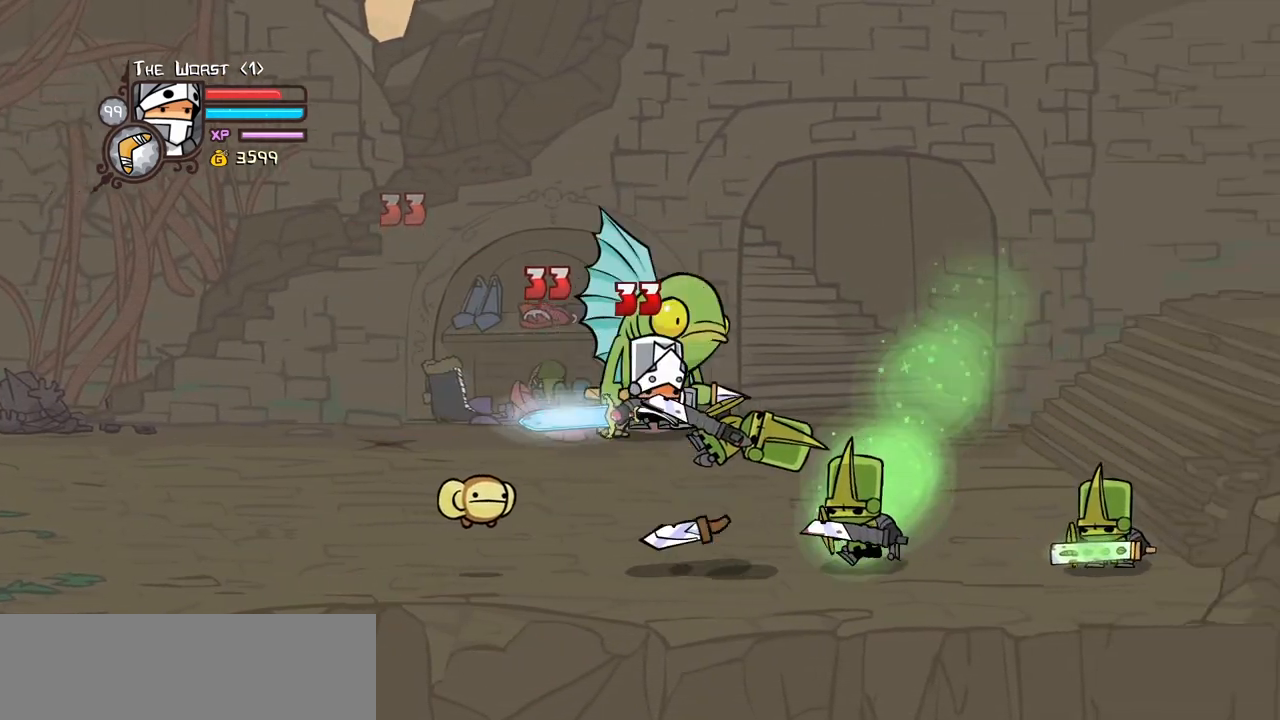
{"keys": ["light"], "events": [[67, "right", "up"], [117, "heavy", "up"], [167, "heavy", "down"], [400, "heavy", "up"], [400, "right", "down"], [450, "light", "down"], [500, "right", "up"]]}
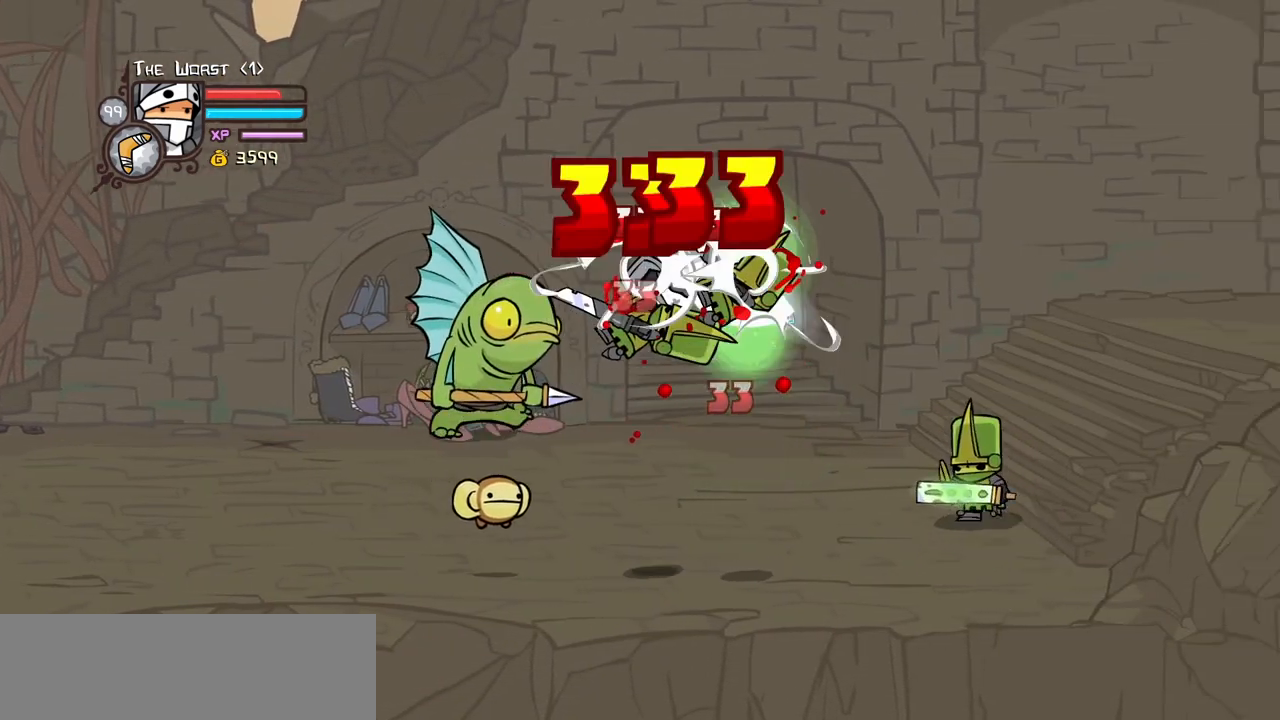
{"keys": ["heavy", "right"], "events": [[84, "heavy", "down"], [134, "light", "up"], [134, "right", "down"], [317, "heavy", "up"], [367, "heavy", "down"]]}
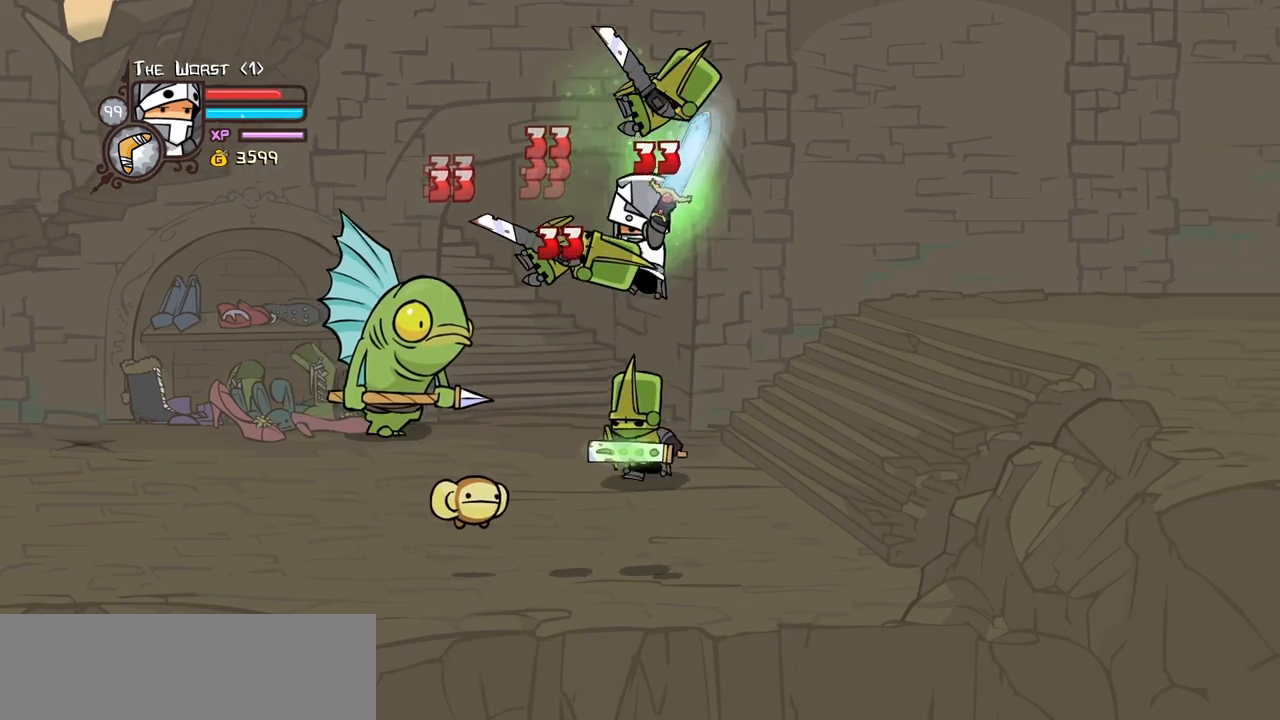
{"keys": [], "events": [[17, "left", "down"], [50, "right", "up"], [100, "heavy", "up"], [100, "left", "up"], [150, "heavy", "down"], [334, "heavy", "up"]]}
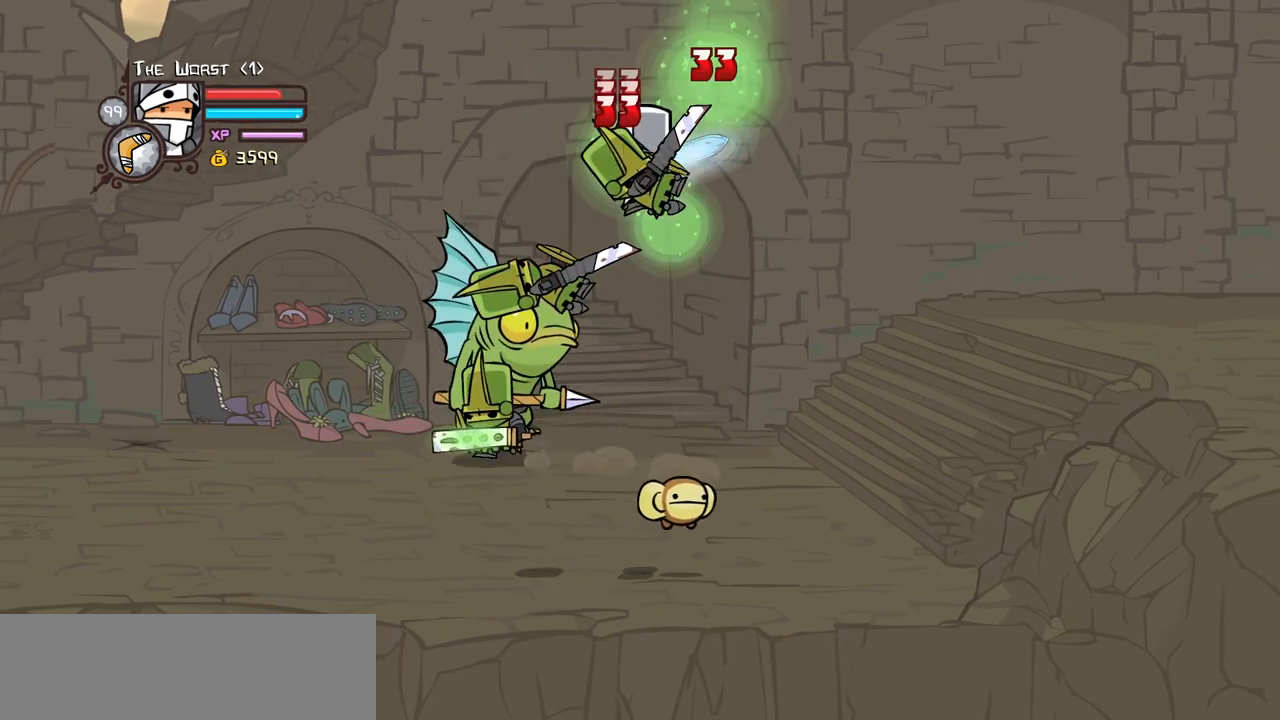
{"keys": [], "events": [[34, "left", "down"], [34, "light", "down"], [117, "heavy", "down"], [167, "light", "up"], [217, "left", "up"], [400, "heavy", "up"]]}
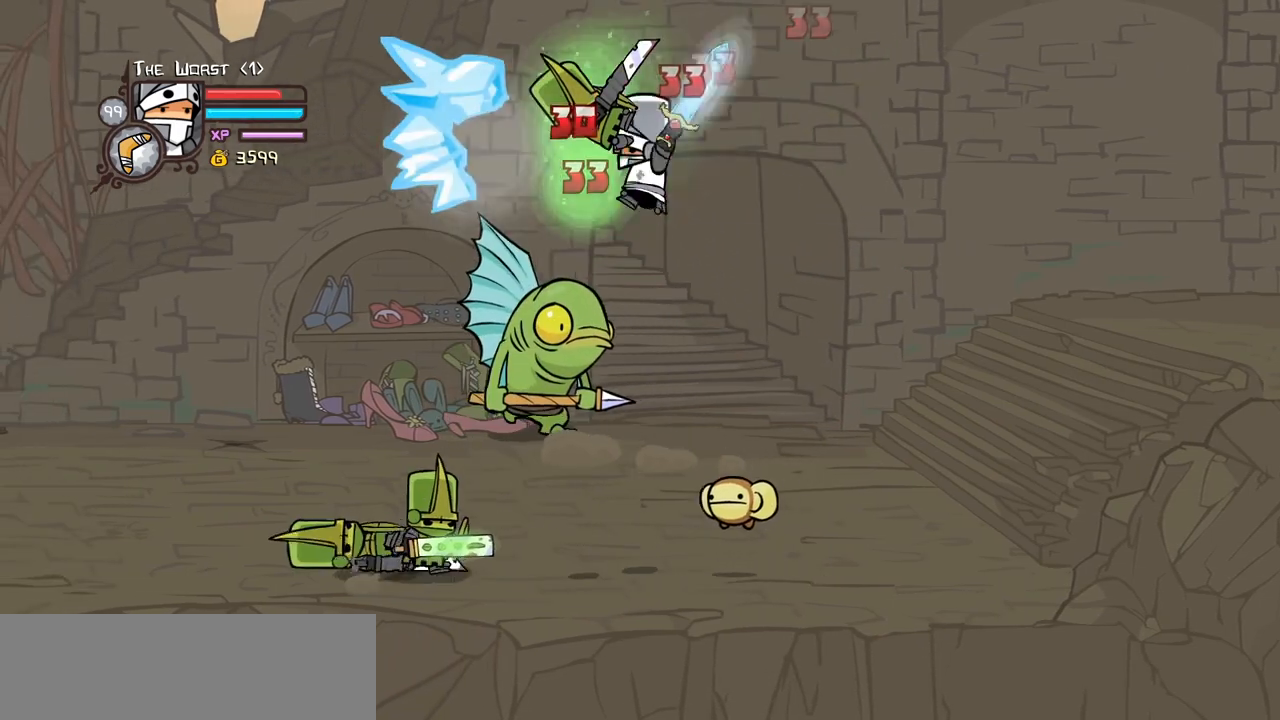
{"keys": ["heavy"], "events": [[50, "light", "down"], [84, "heavy", "down"], [84, "left", "down"], [184, "left", "up"], [184, "light", "up"], [317, "heavy", "up"], [367, "heavy", "down"]]}
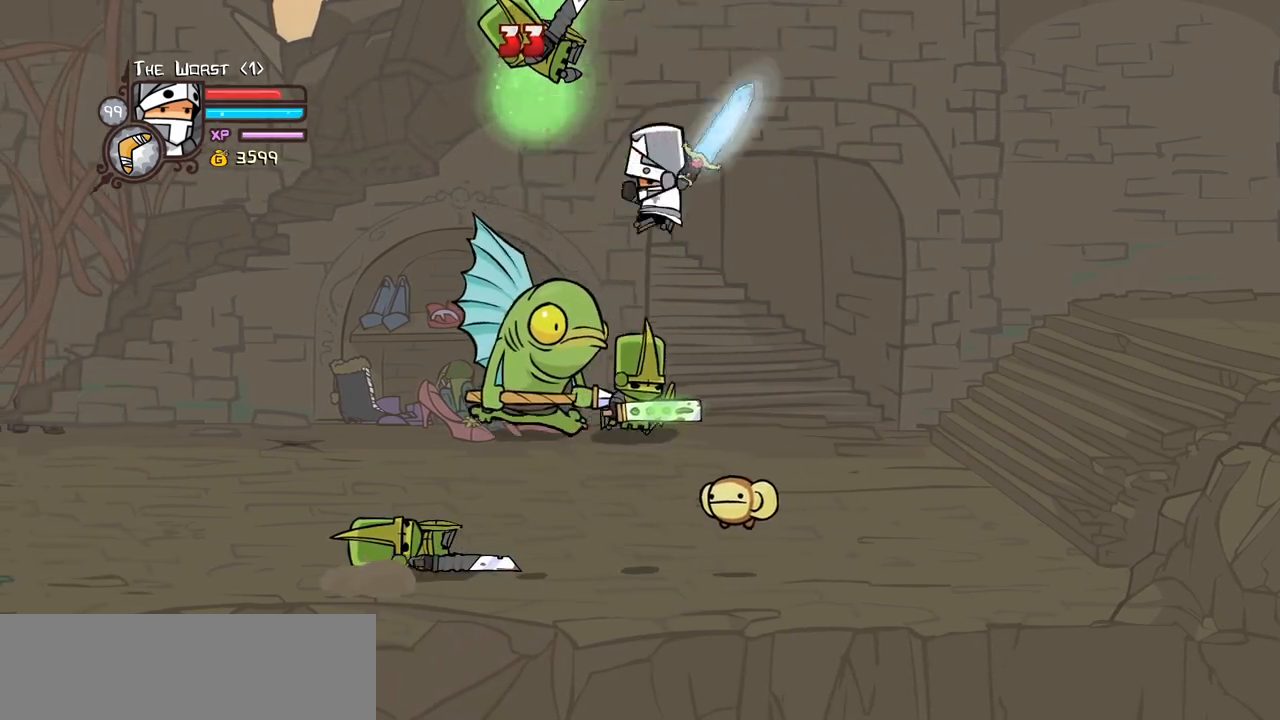
{"keys": ["left", "light"], "events": [[100, "heavy", "up"], [150, "heavy", "down"], [250, "left", "down"], [334, "heavy", "up"], [334, "light", "down"]]}
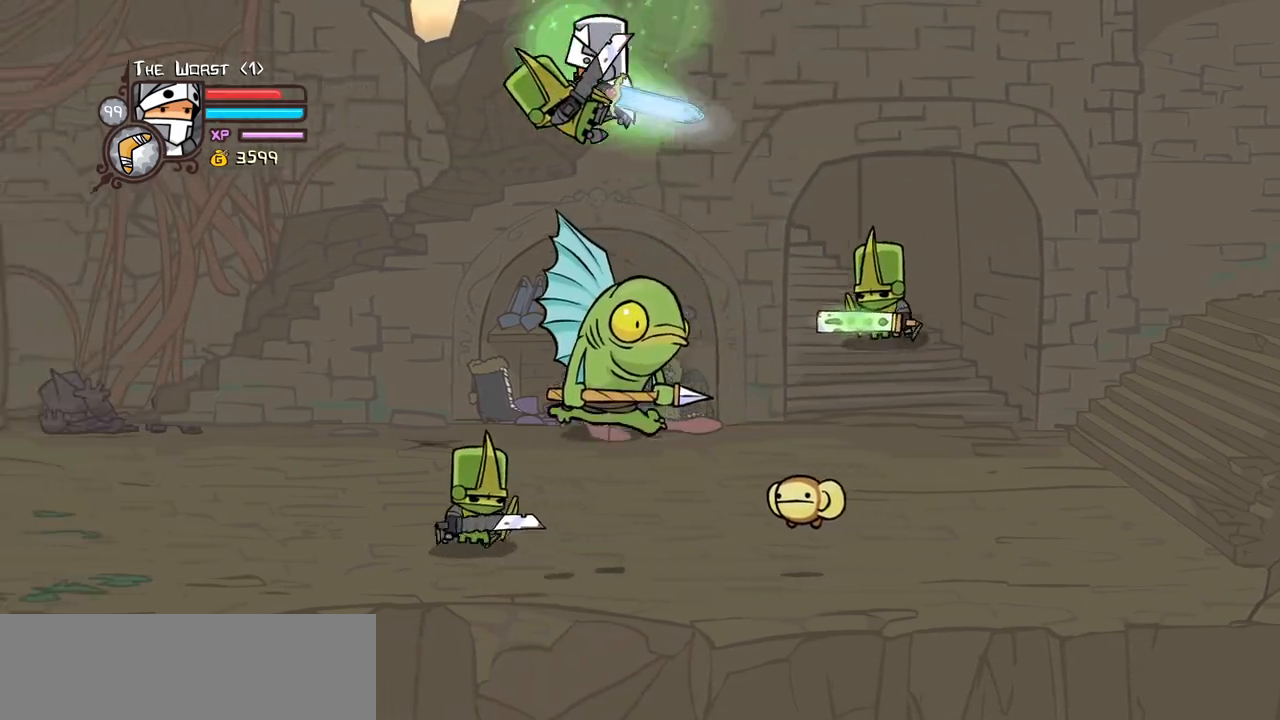
{"keys": ["left", "light"], "events": [[34, "light", "up"], [67, "light", "down"], [267, "light", "up"], [300, "light", "down"]]}
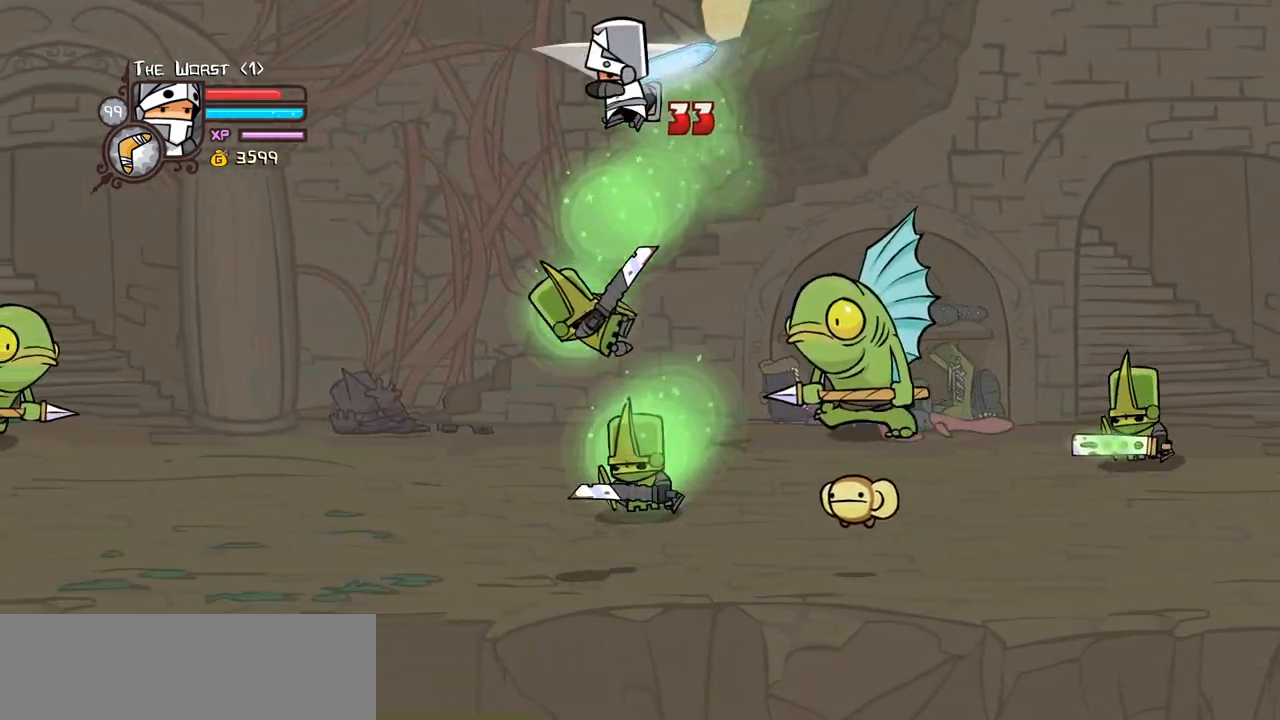
{"keys": ["left"], "events": [[50, "light", "up"], [284, "up", "down"], [467, "up", "up"]]}
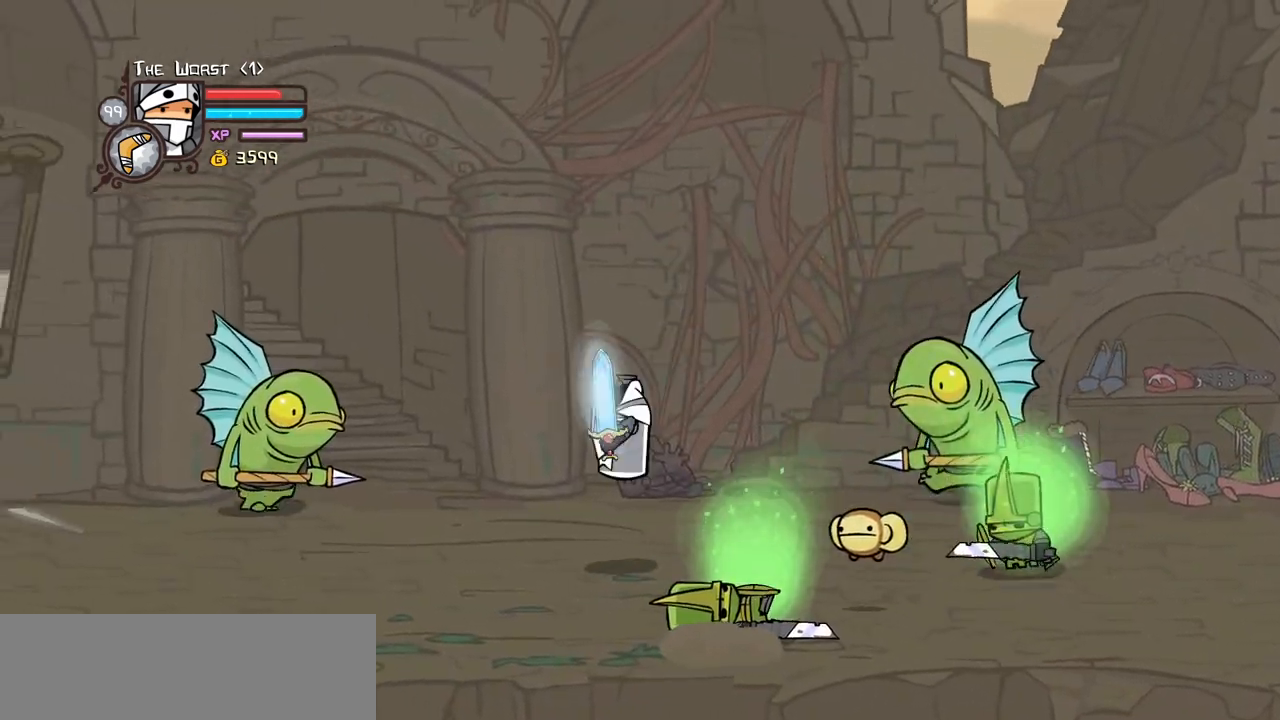
{"keys": ["left"], "events": [[334, "down", "down"], [484, "down", "up"]]}
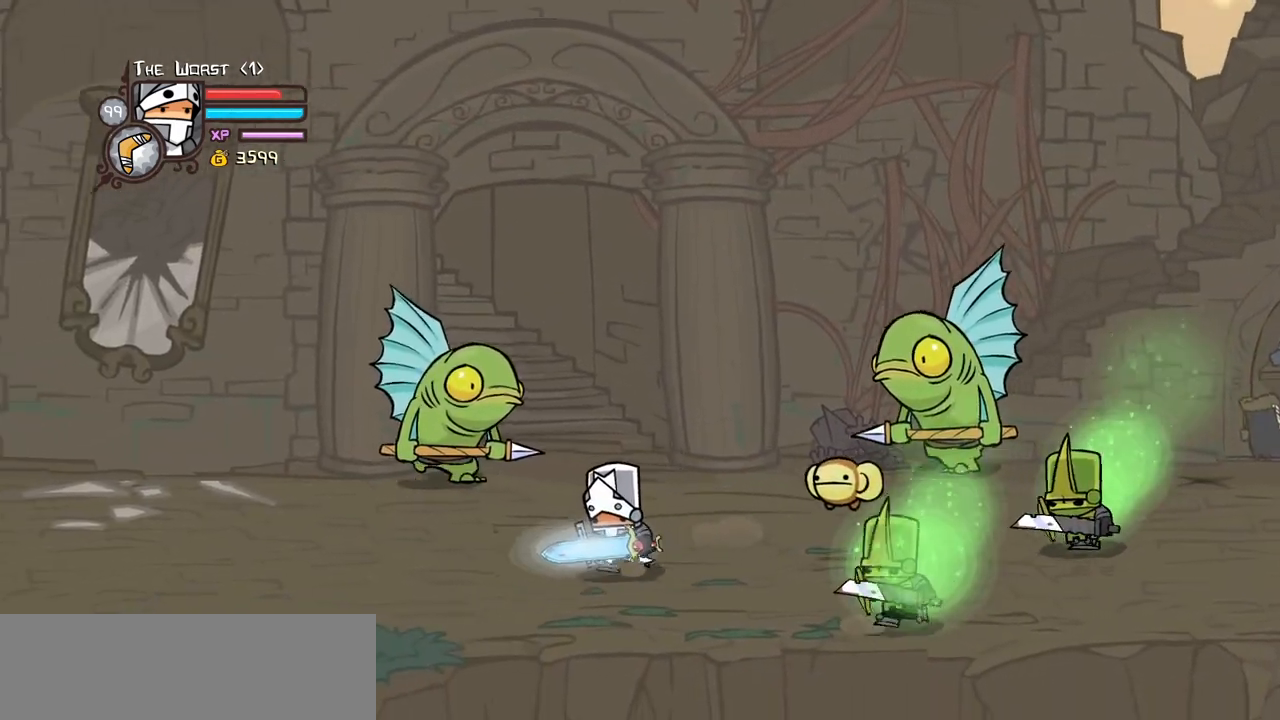
{"keys": ["down", "left"], "events": [[67, "up", "down"], [217, "up", "up"], [500, "down", "down"]]}
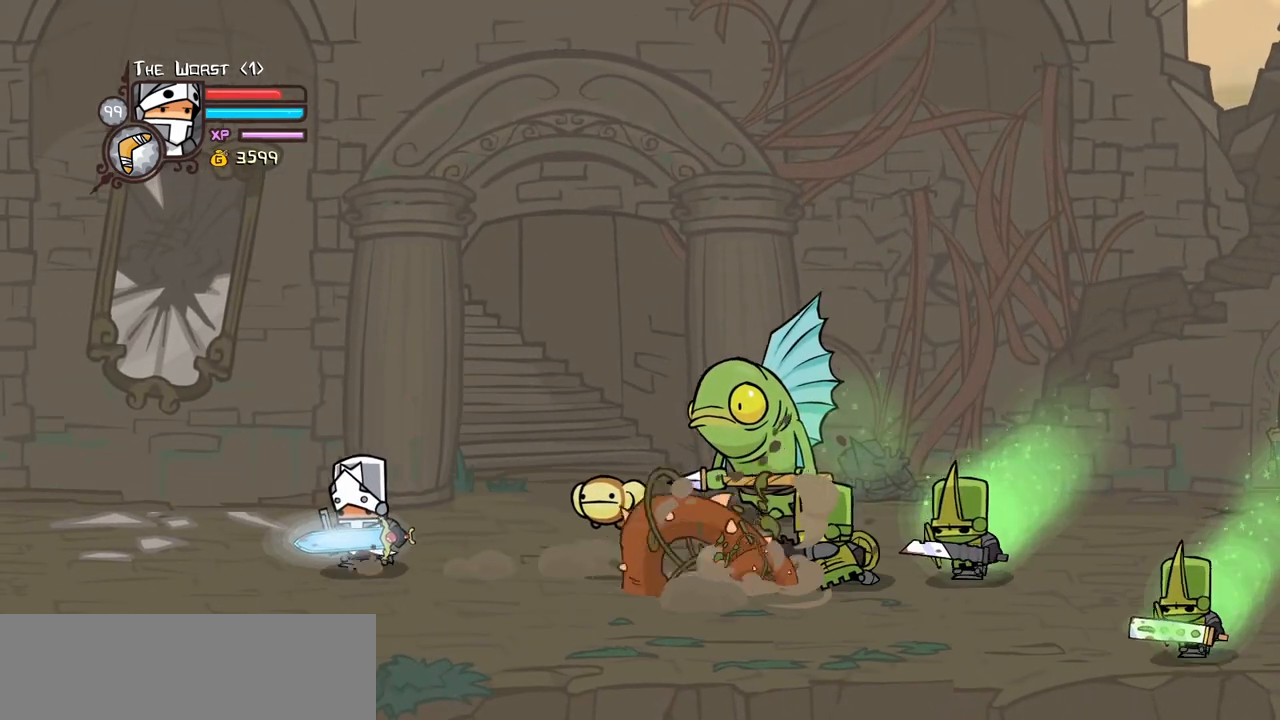
{"keys": ["right", "up"], "events": [[134, "right", "down"], [234, "left", "up"], [284, "down", "up"], [367, "up", "down"]]}